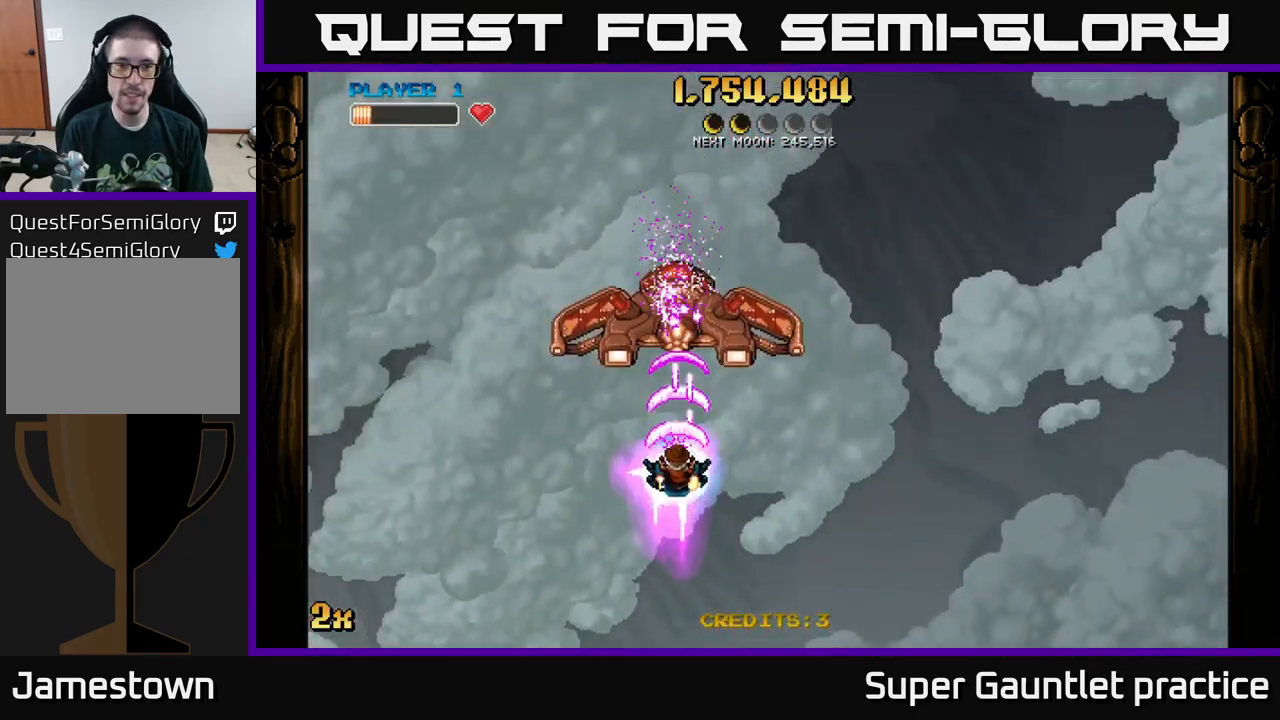
Gameplay with a controller (Xbox layout); each line is a JSON object with the inputs held at the frame after it. "events" lists button and stick changes between this image and that frame as [ms after this image, input, new state], when the widget could be followed in between. Not read: right_stick.
{"buttons": ["A"], "left_stick": "down", "events": [[117, "left_stick", "center"], [200, "left_stick", "down"]]}
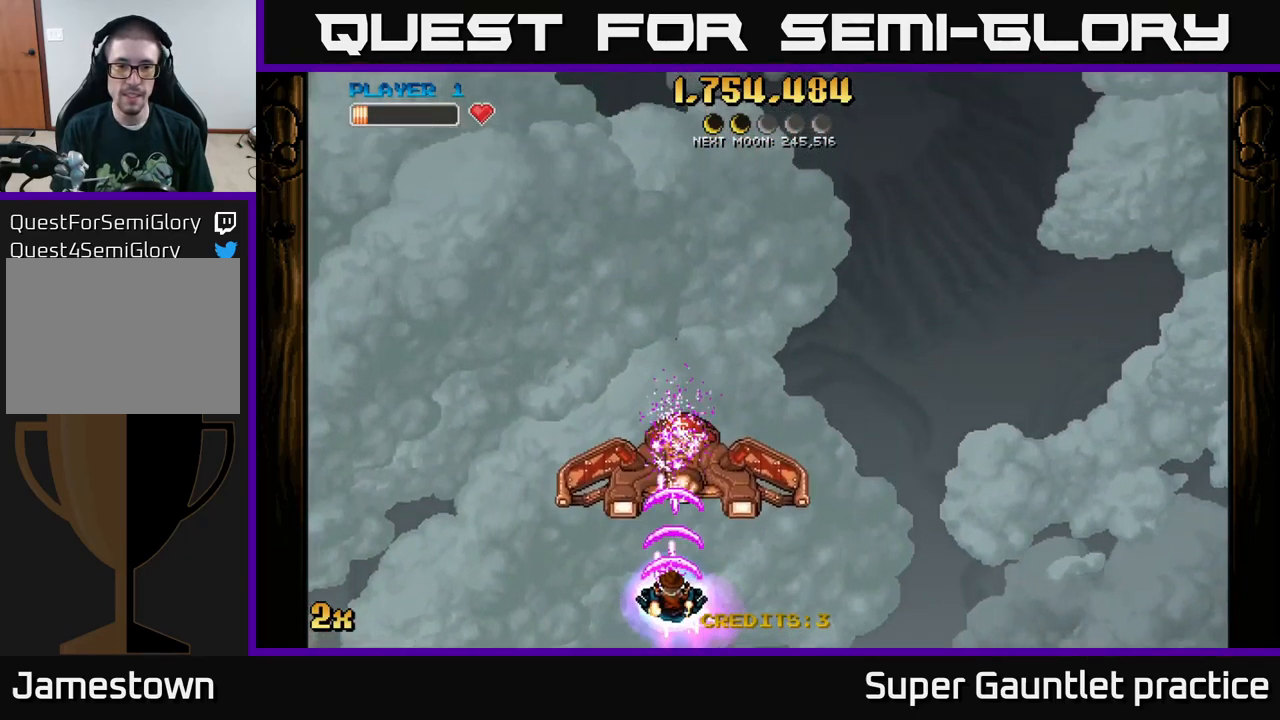
{"buttons": ["A"], "left_stick": "down", "events": [[17, "left_stick", "center"], [117, "left_stick", "down"], [283, "left_stick", "center"], [450, "left_stick", "down"]]}
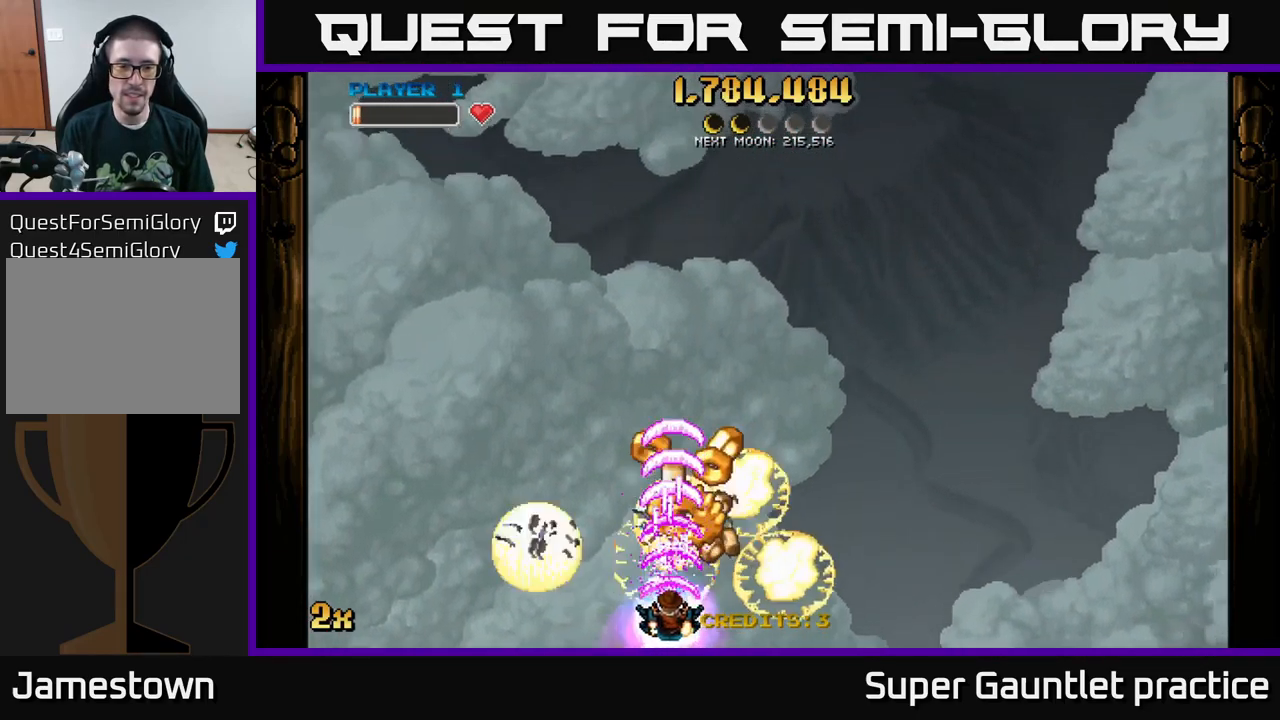
{"buttons": ["A"], "left_stick": "up", "events": [[133, "left_stick", "center"], [300, "left_stick", "right"], [417, "left_stick", "up"]]}
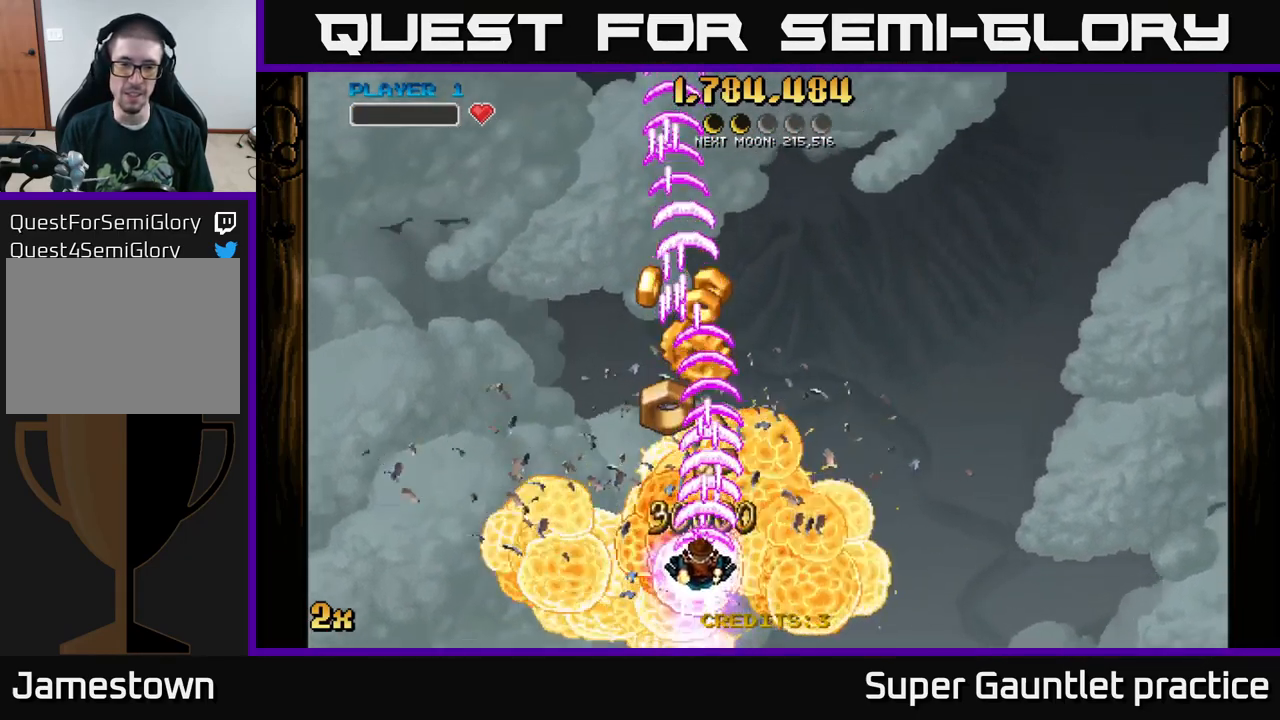
{"buttons": ["A"], "left_stick": "up", "events": []}
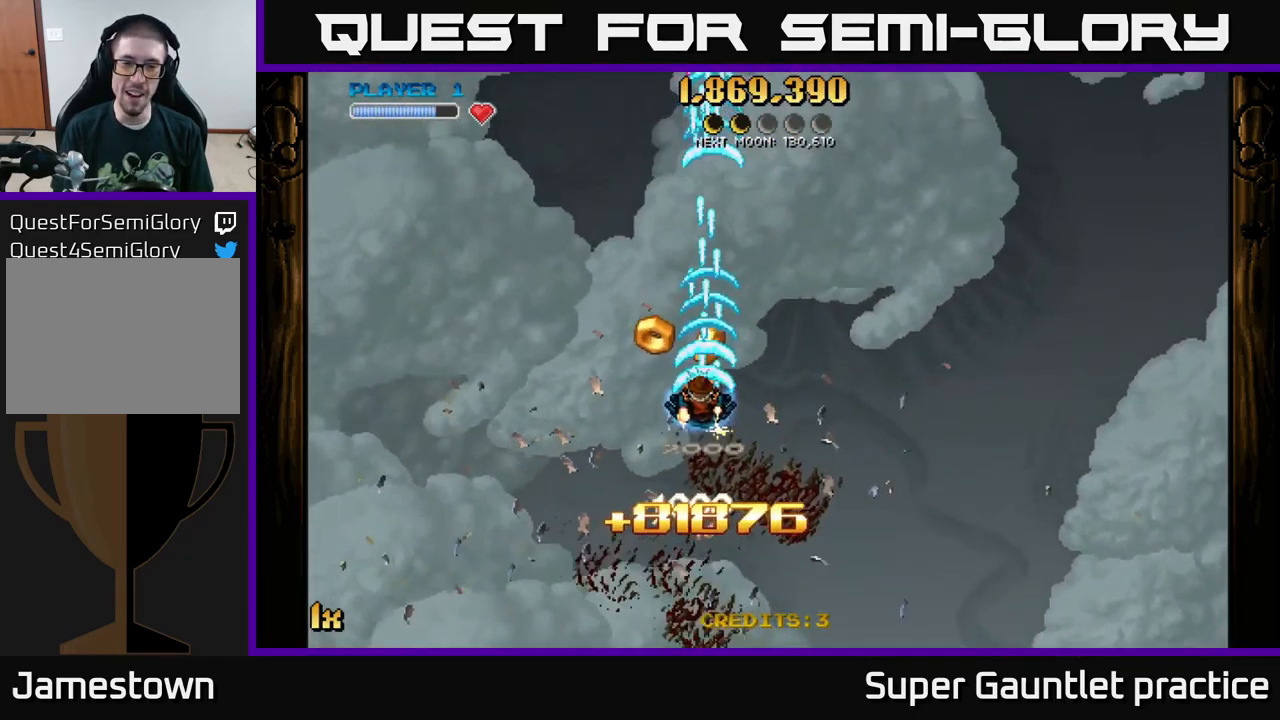
{"buttons": ["A"], "left_stick": "down-left", "events": [[17, "left_stick", "up-left"], [150, "left_stick", "down-left"]]}
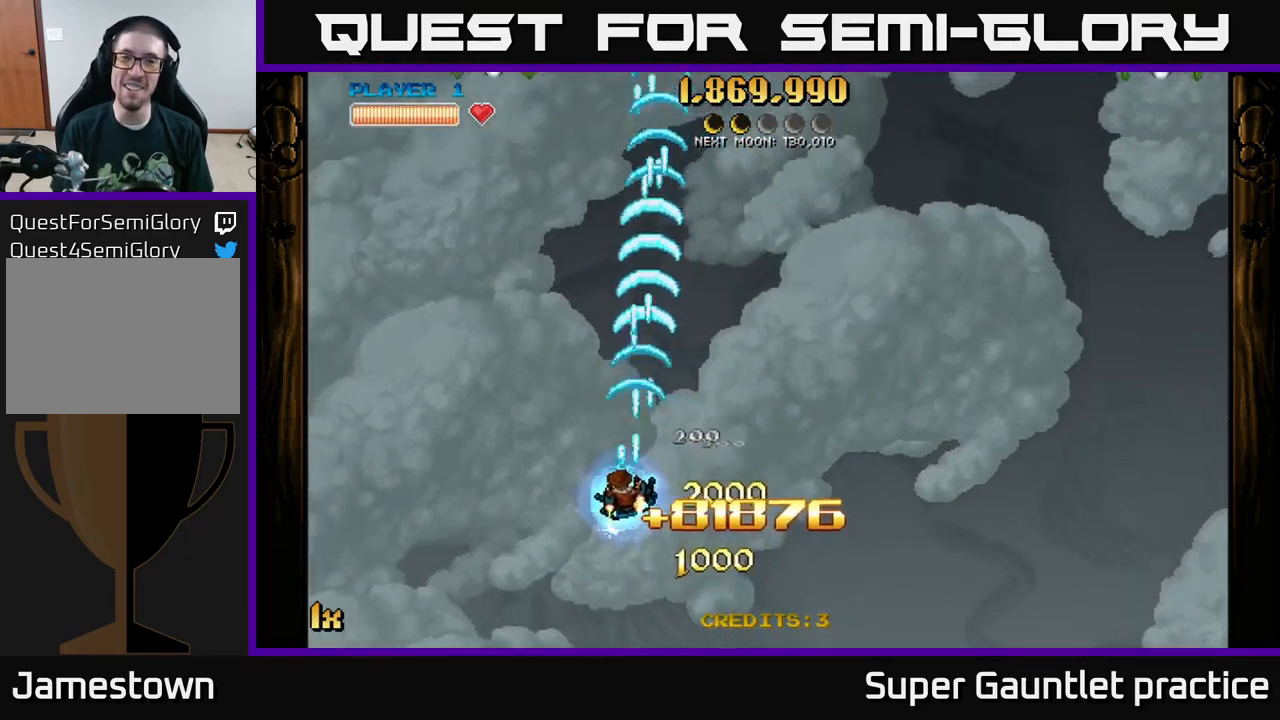
{"buttons": ["A"], "left_stick": "up-left", "events": [[150, "left_stick", "left"], [267, "left_stick", "up-left"]]}
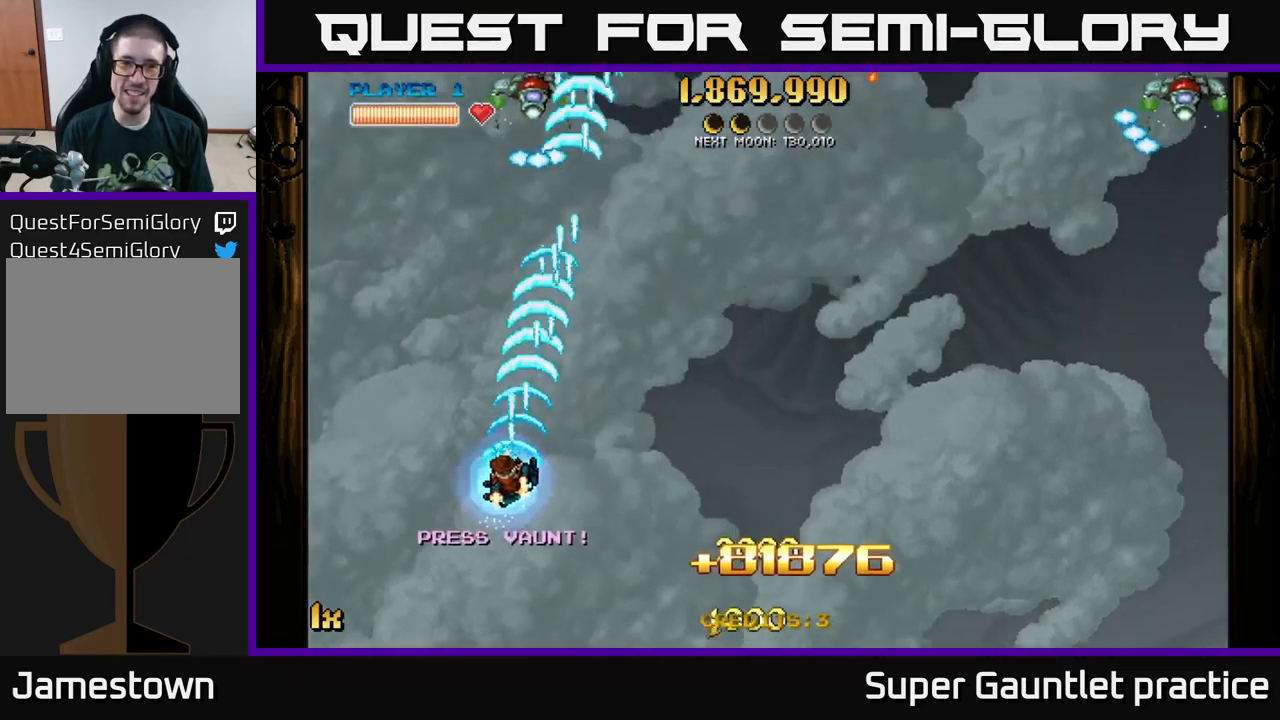
{"buttons": ["A"], "left_stick": "up-right", "events": [[484, "left_stick", "up-right"]]}
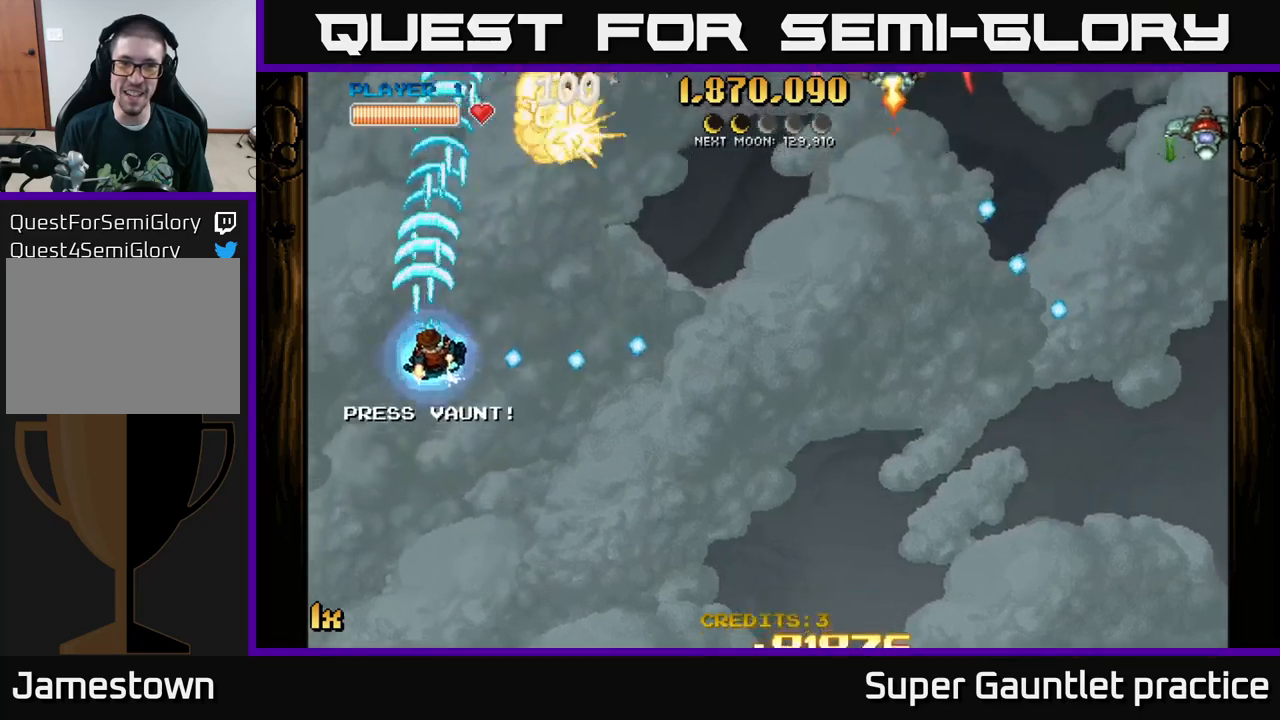
{"buttons": ["A"], "left_stick": "up-right", "events": [[34, "X", "down"], [34, "left_stick", "right"], [167, "X", "up"], [200, "left_stick", "up-right"]]}
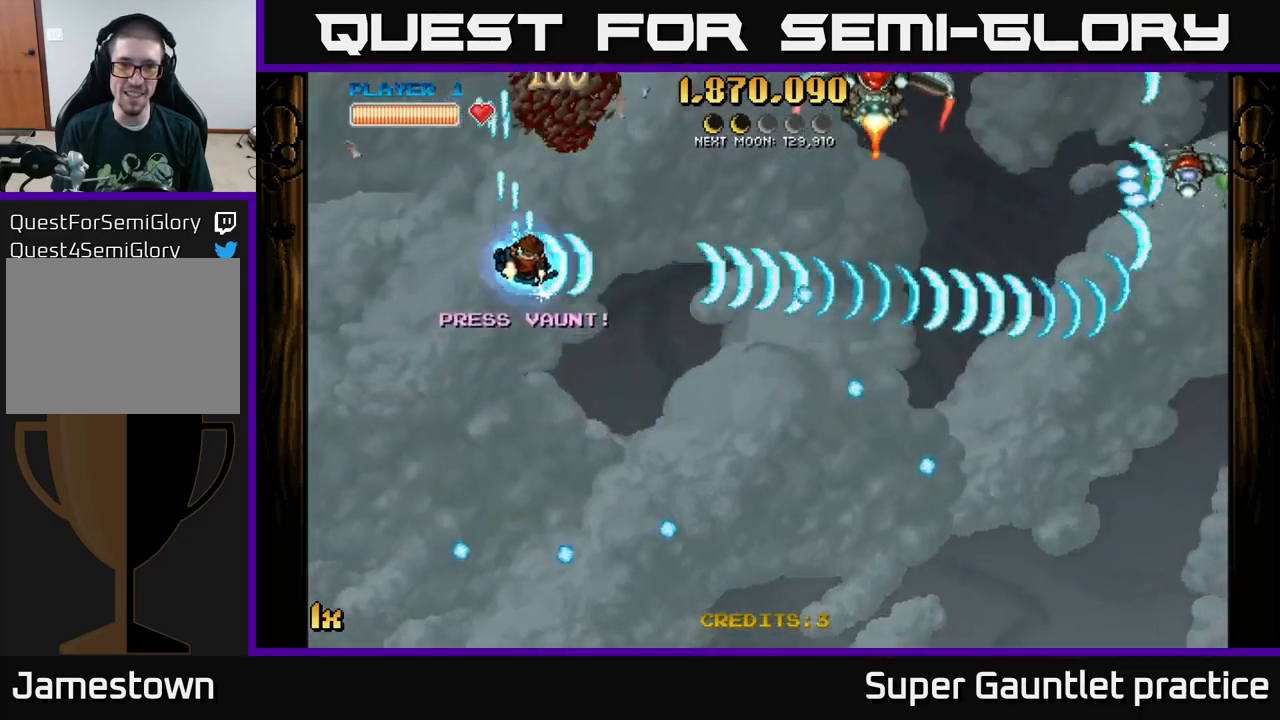
{"buttons": ["A"], "left_stick": "left", "events": [[134, "left_stick", "up"], [384, "left_stick", "left"]]}
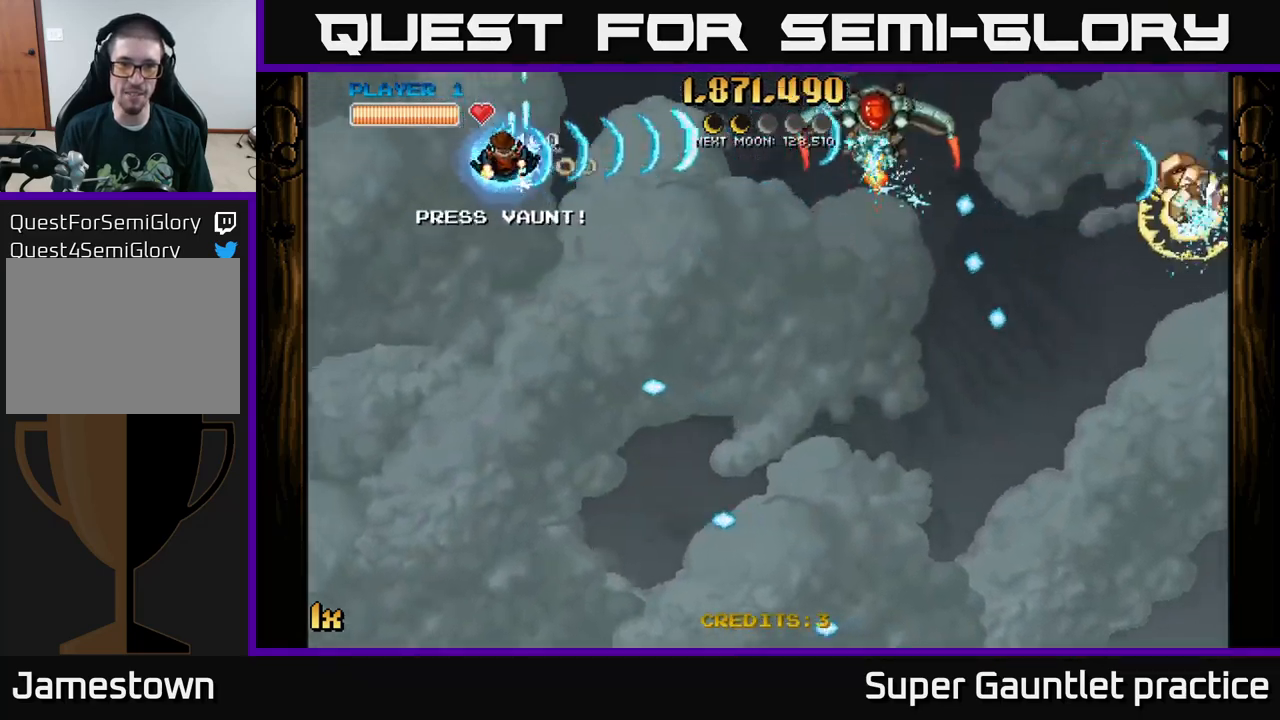
{"buttons": ["A"], "left_stick": "up", "events": [[50, "left_stick", "down-left"], [150, "left_stick", "down"], [484, "left_stick", "up"]]}
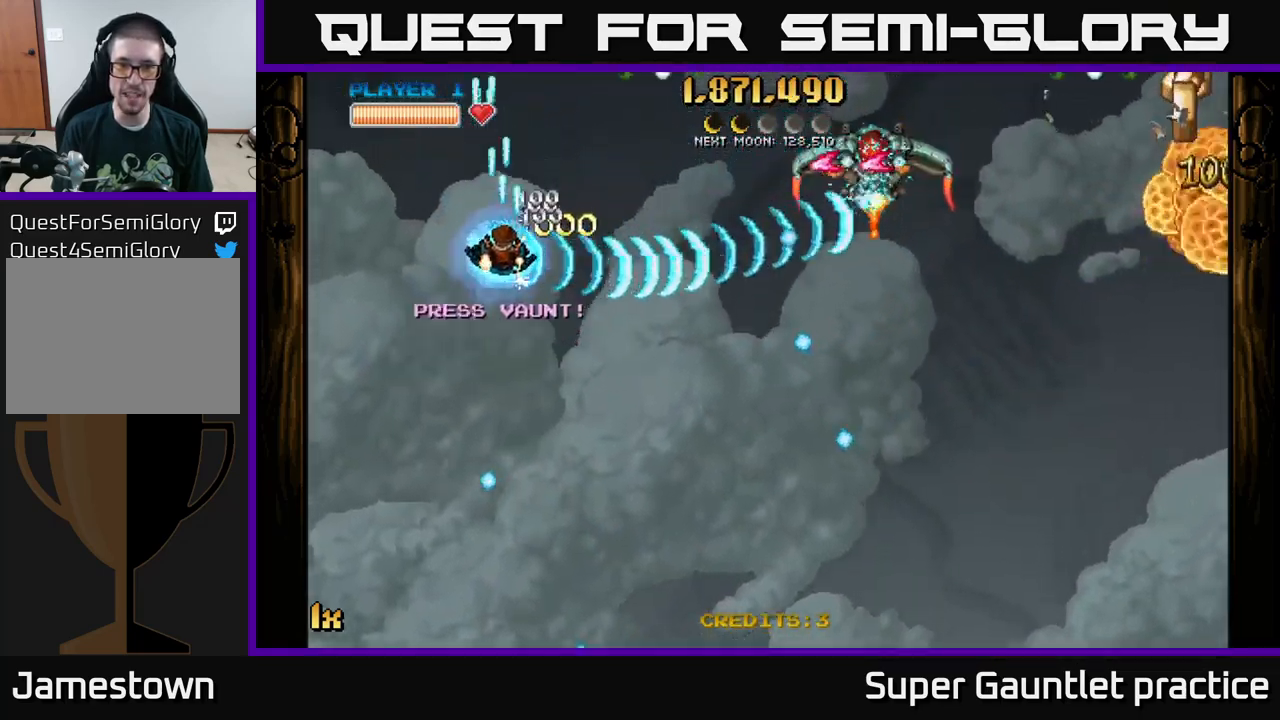
{"buttons": ["A"], "left_stick": "down-right", "events": [[100, "left_stick", "down"], [250, "left_stick", "down-right"]]}
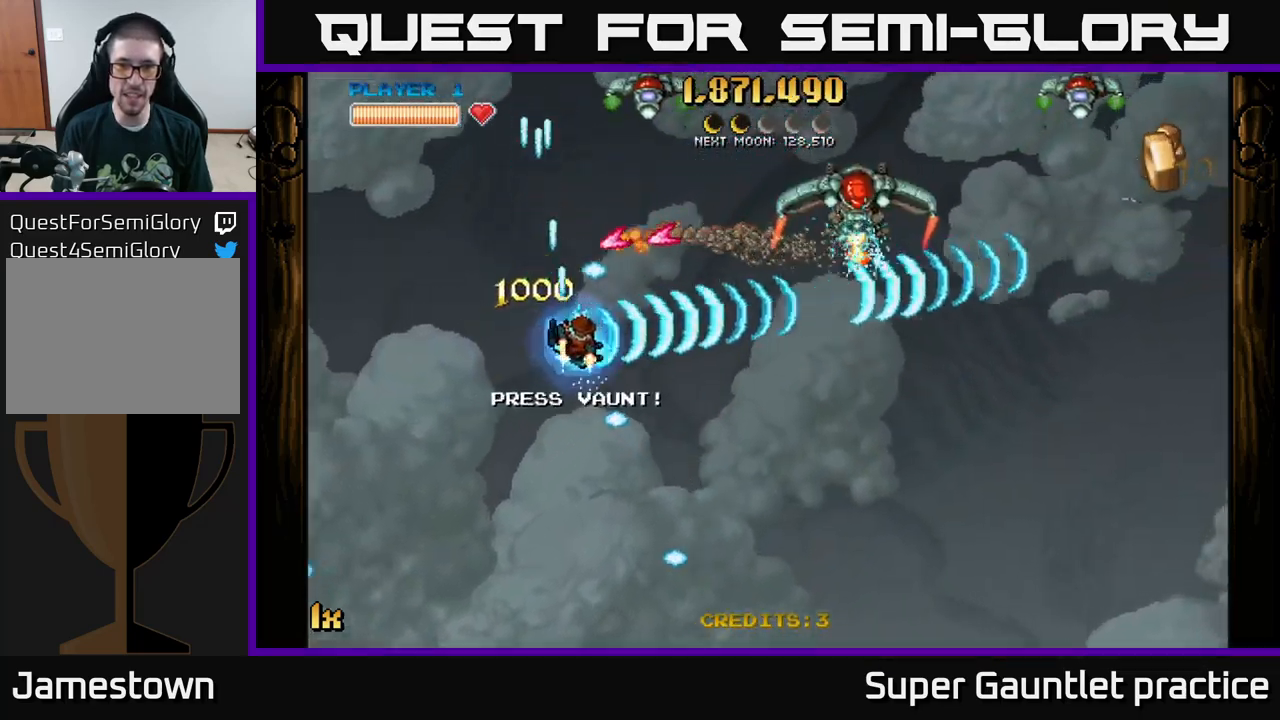
{"buttons": ["A"], "left_stick": "up-left", "events": [[250, "left_stick", "up-left"]]}
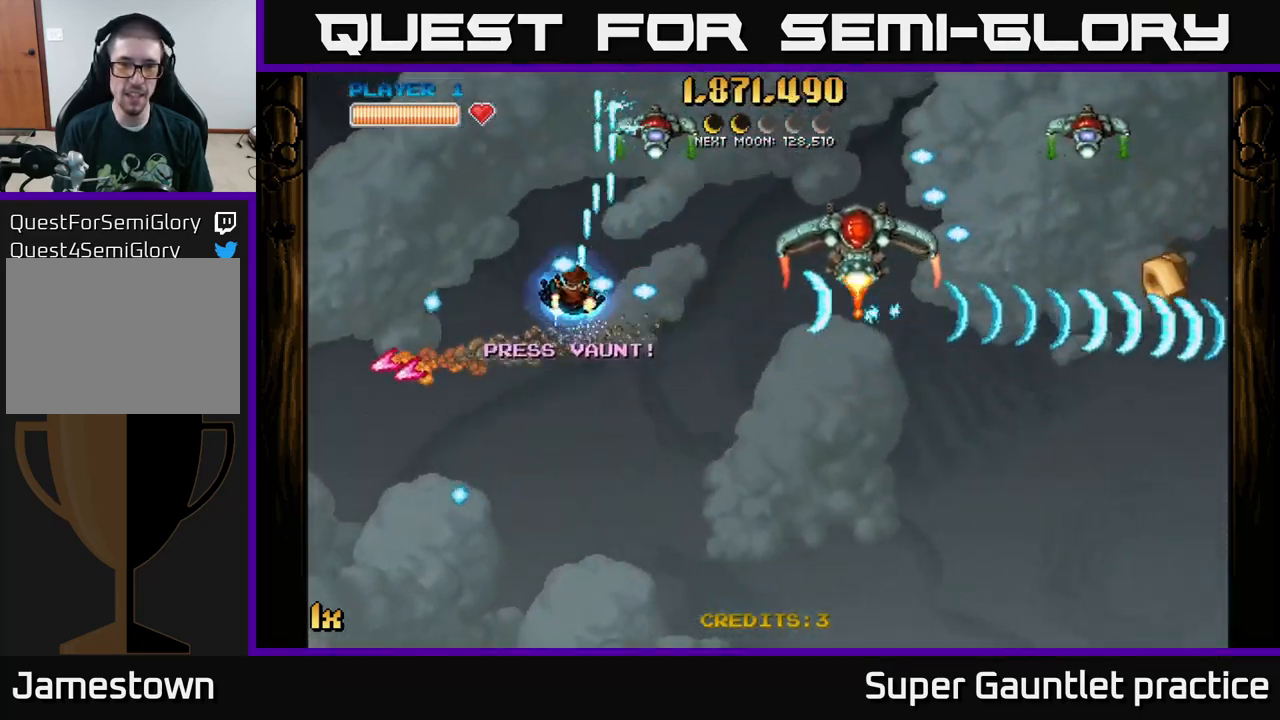
{"buttons": ["A"], "left_stick": "center", "events": [[50, "left_stick", "down-left"], [300, "left_stick", "left"], [500, "left_stick", "center"]]}
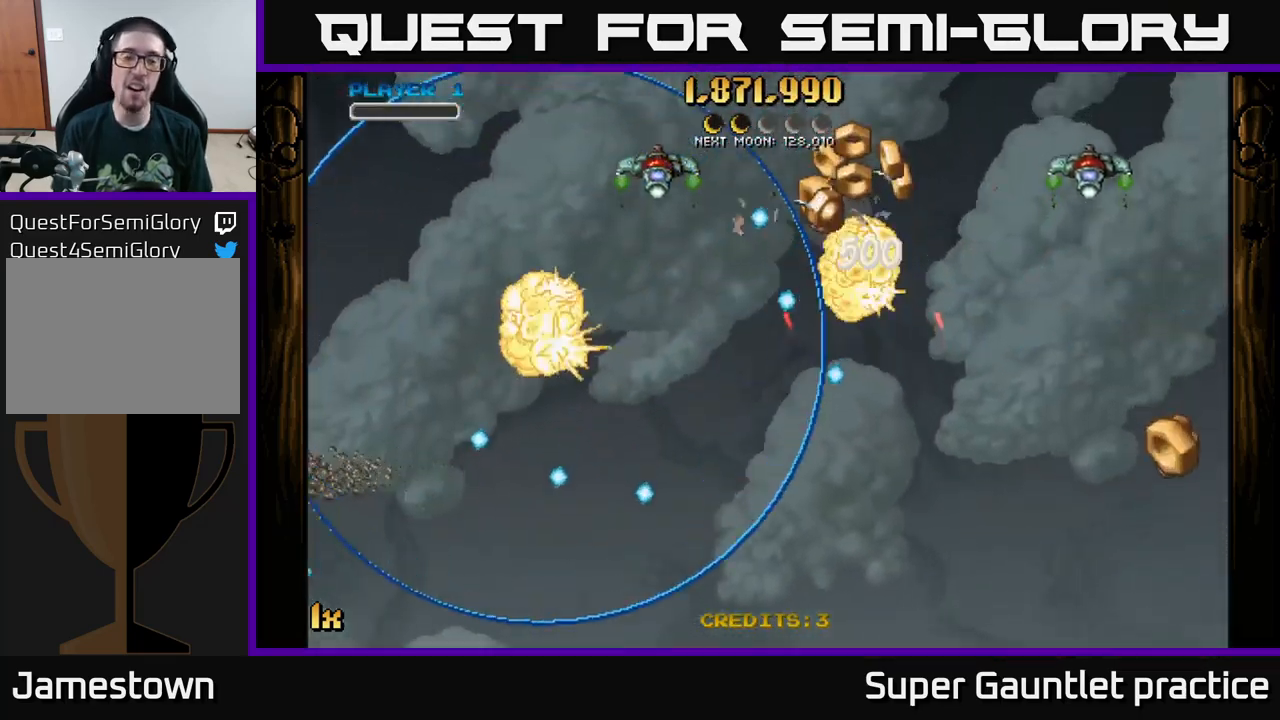
{"buttons": ["A"], "left_stick": "up-right", "events": [[50, "A", "up"], [234, "A", "down"], [317, "left_stick", "right"], [450, "left_stick", "up-right"]]}
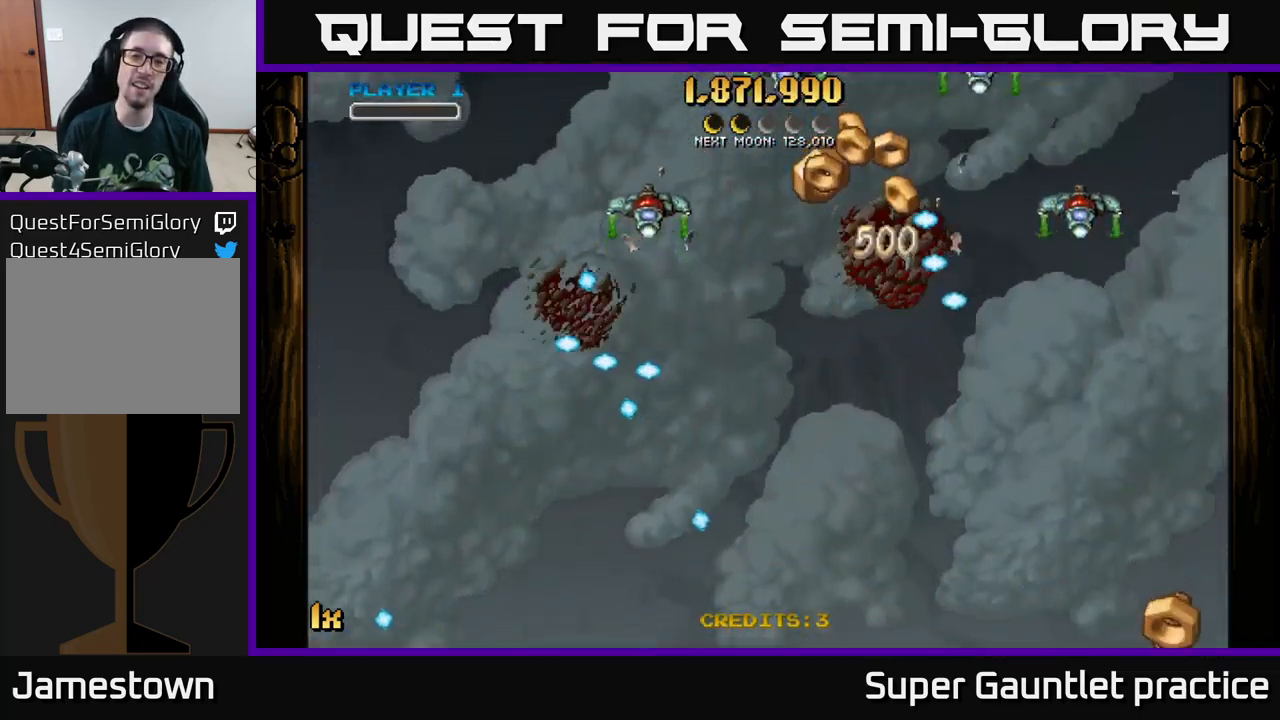
{"buttons": ["A"], "left_stick": "up-left", "events": [[134, "left_stick", "up-left"], [184, "left_stick", "left"], [284, "left_stick", "up-left"]]}
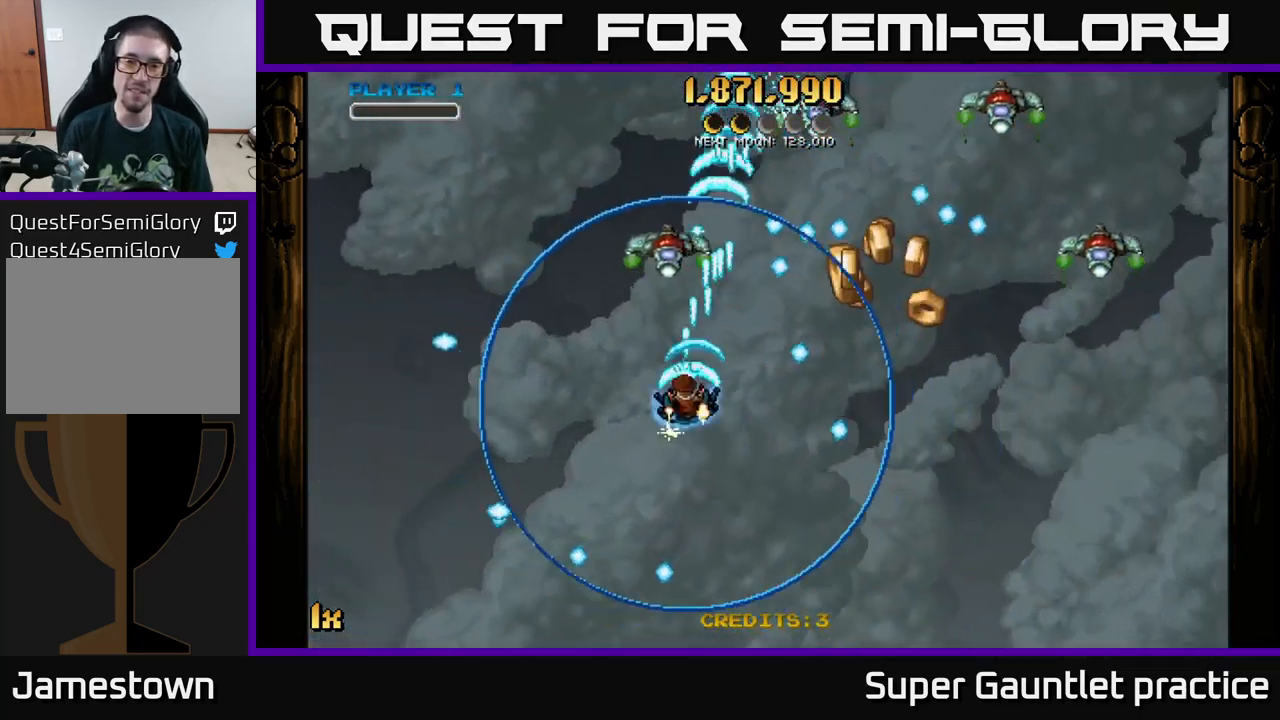
{"buttons": ["A"], "left_stick": "right", "events": [[67, "left_stick", "right"]]}
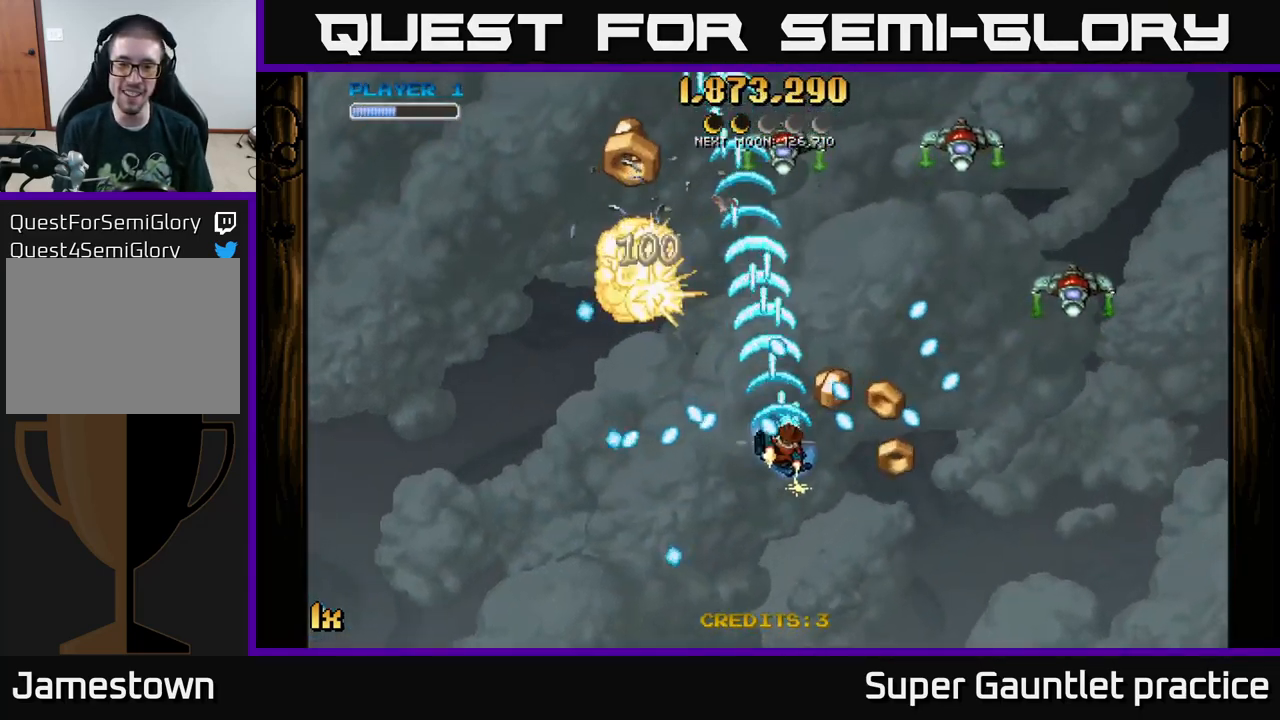
{"buttons": ["A"], "left_stick": "right", "events": []}
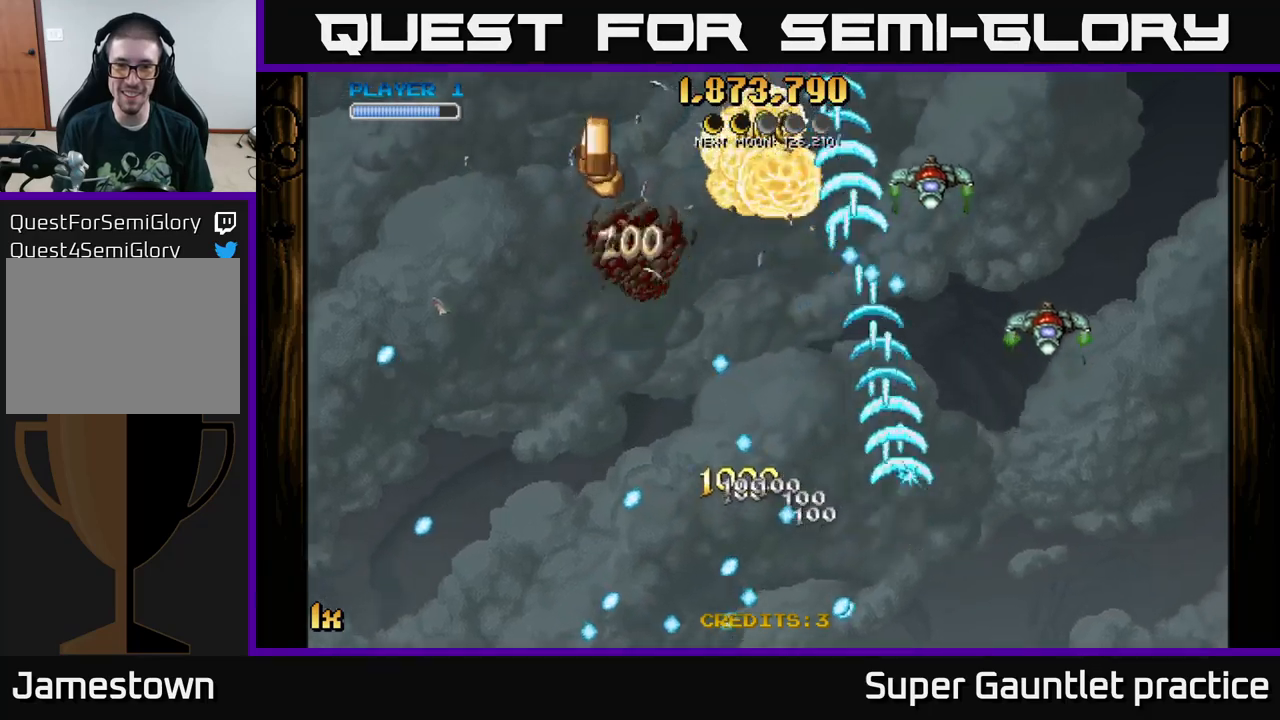
{"buttons": ["A"], "left_stick": "up-left", "events": [[500, "left_stick", "up-left"]]}
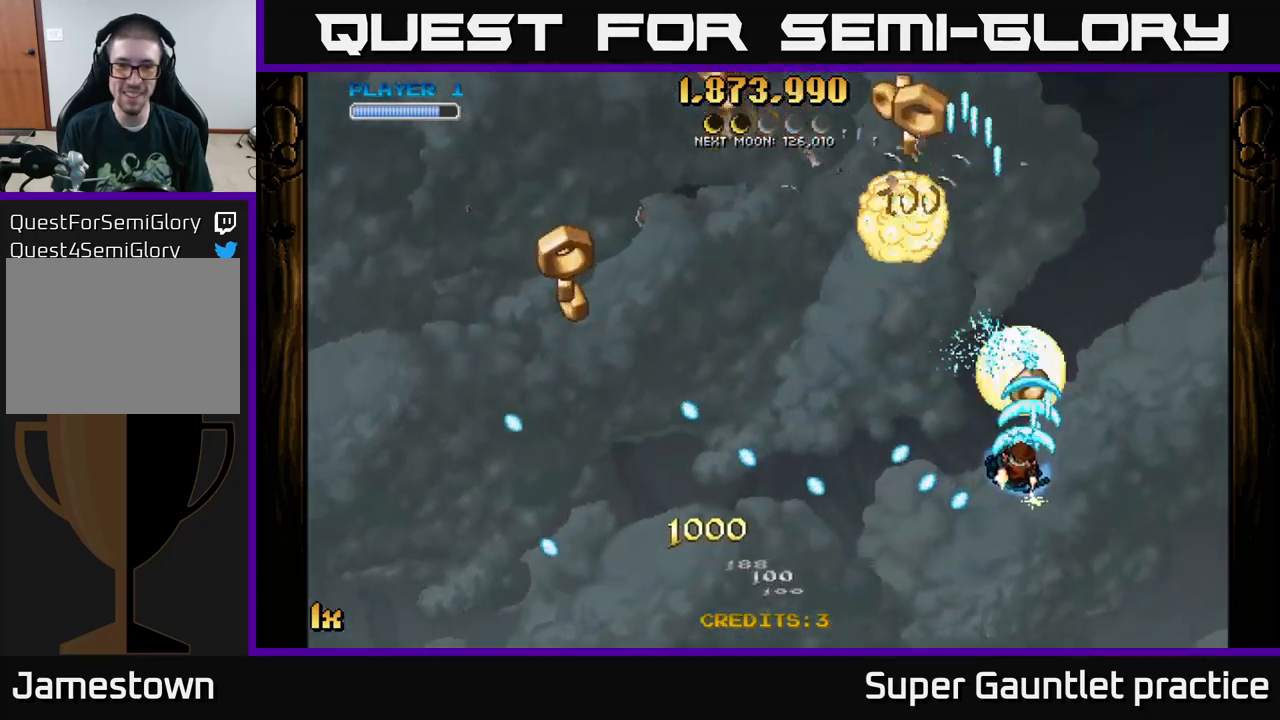
{"buttons": ["A"], "left_stick": "left", "events": [[33, "left_stick", "left"]]}
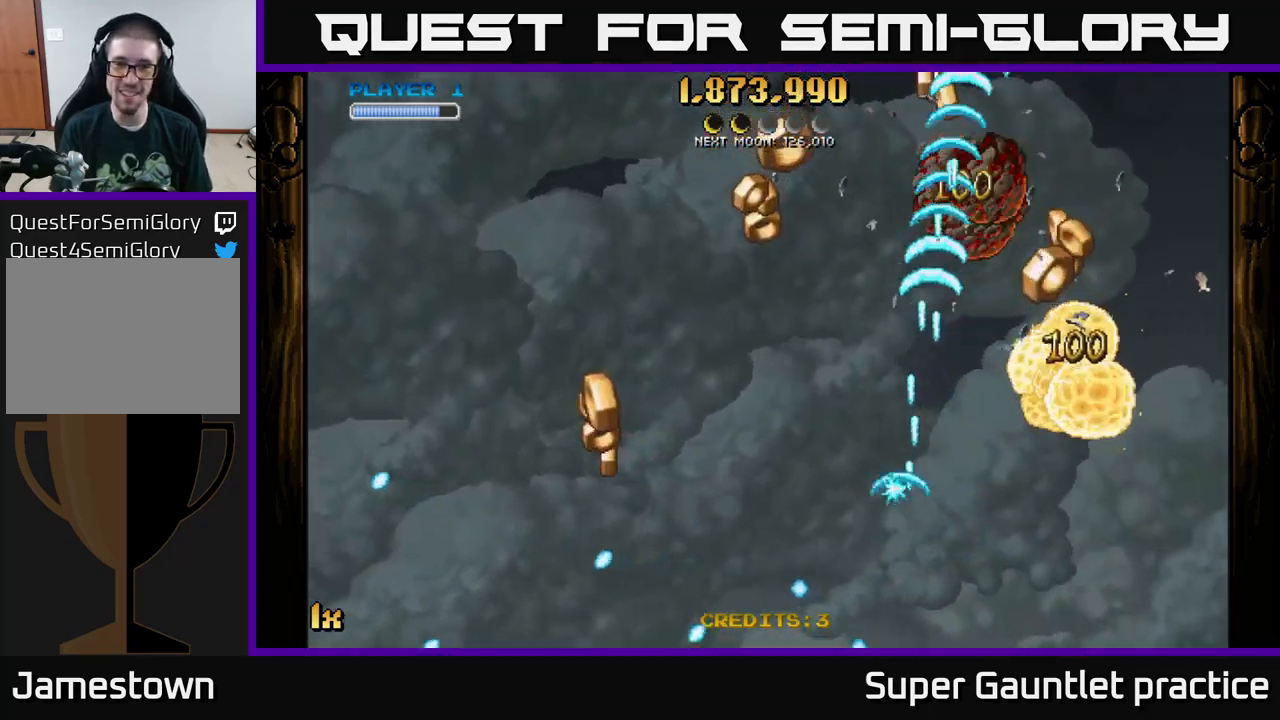
{"buttons": ["A"], "left_stick": "up", "events": [[317, "left_stick", "up-left"], [467, "left_stick", "up"]]}
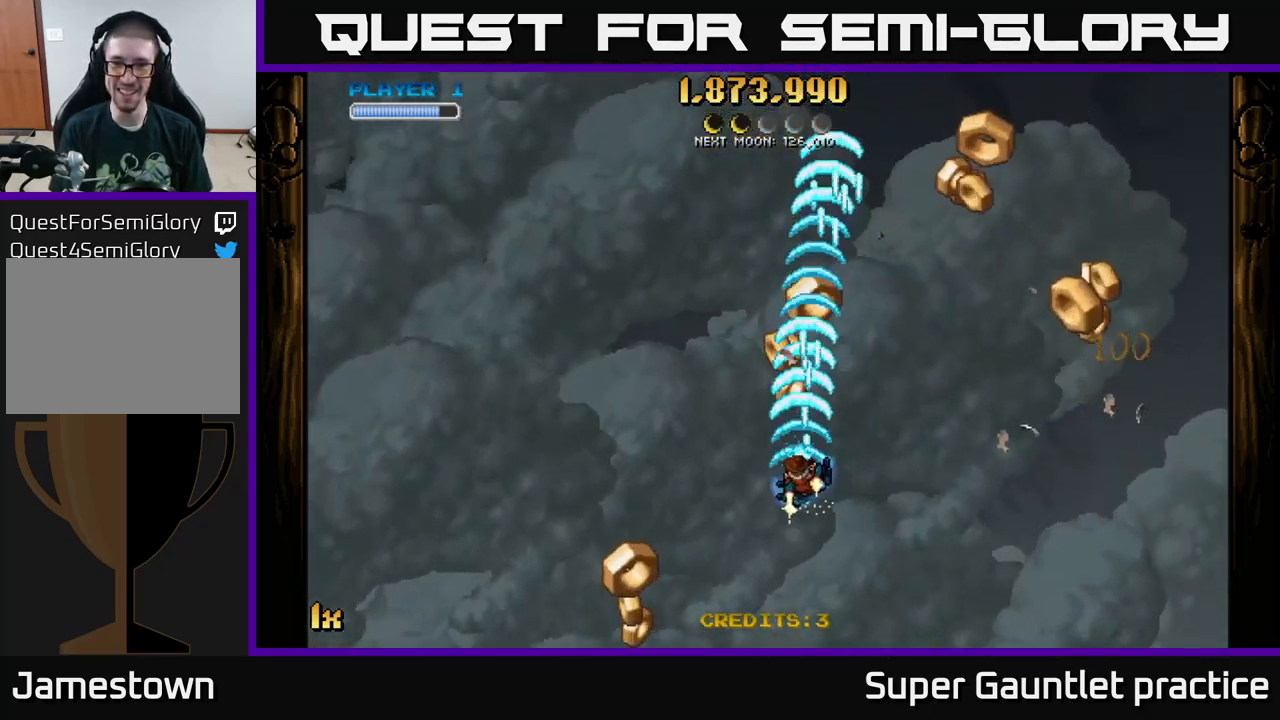
{"buttons": ["A"], "left_stick": "right", "events": [[183, "left_stick", "right"]]}
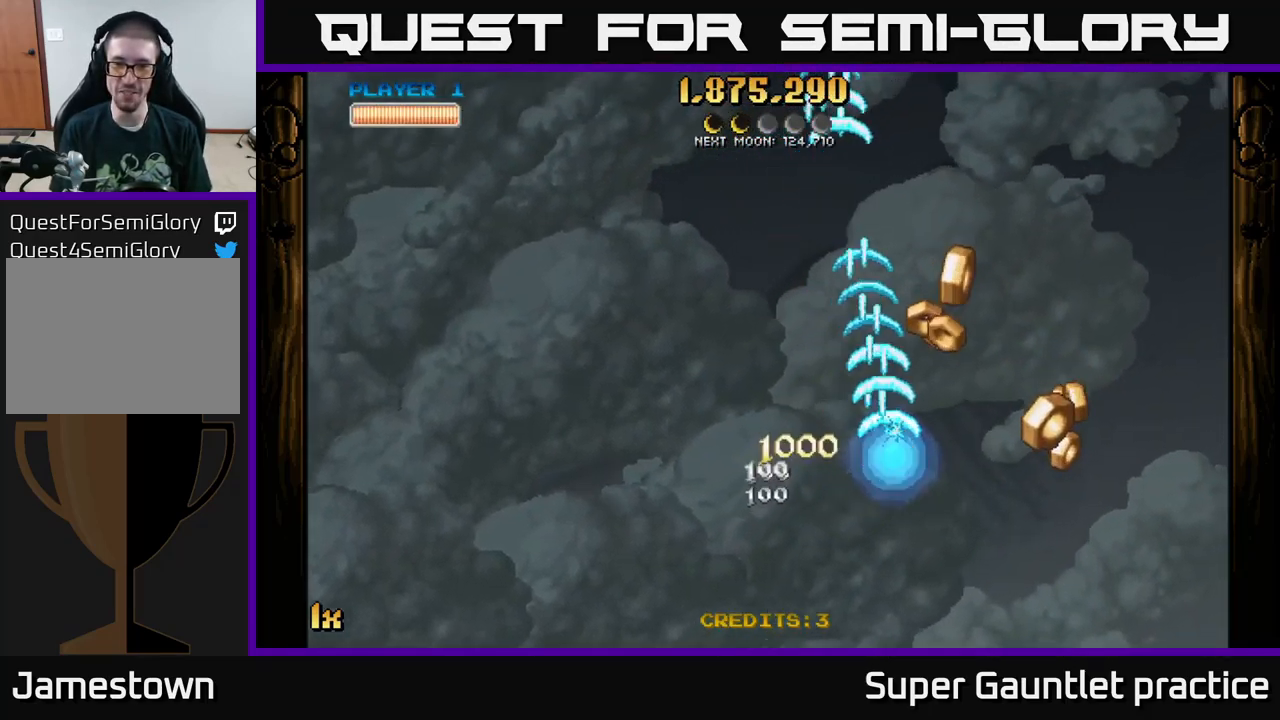
{"buttons": ["A"], "left_stick": "up-left", "events": [[67, "left_stick", "down-right"], [367, "left_stick", "up-left"]]}
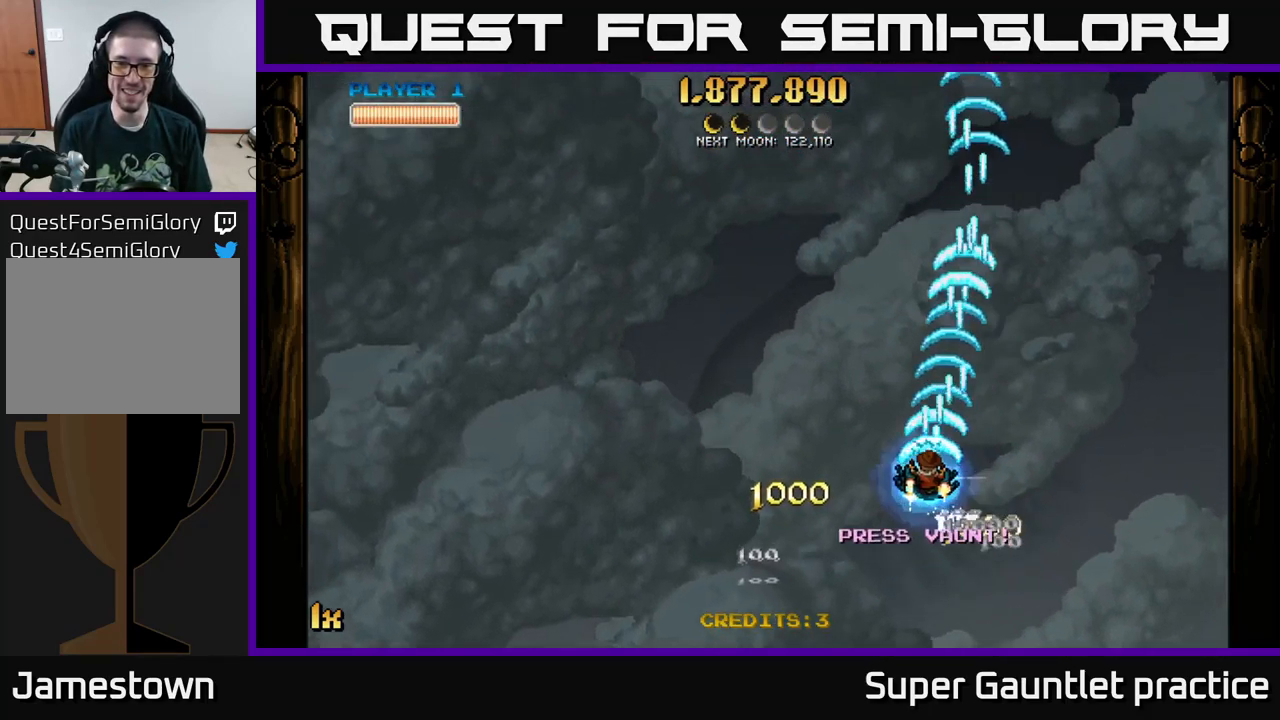
{"buttons": ["A"], "left_stick": "up-left", "events": []}
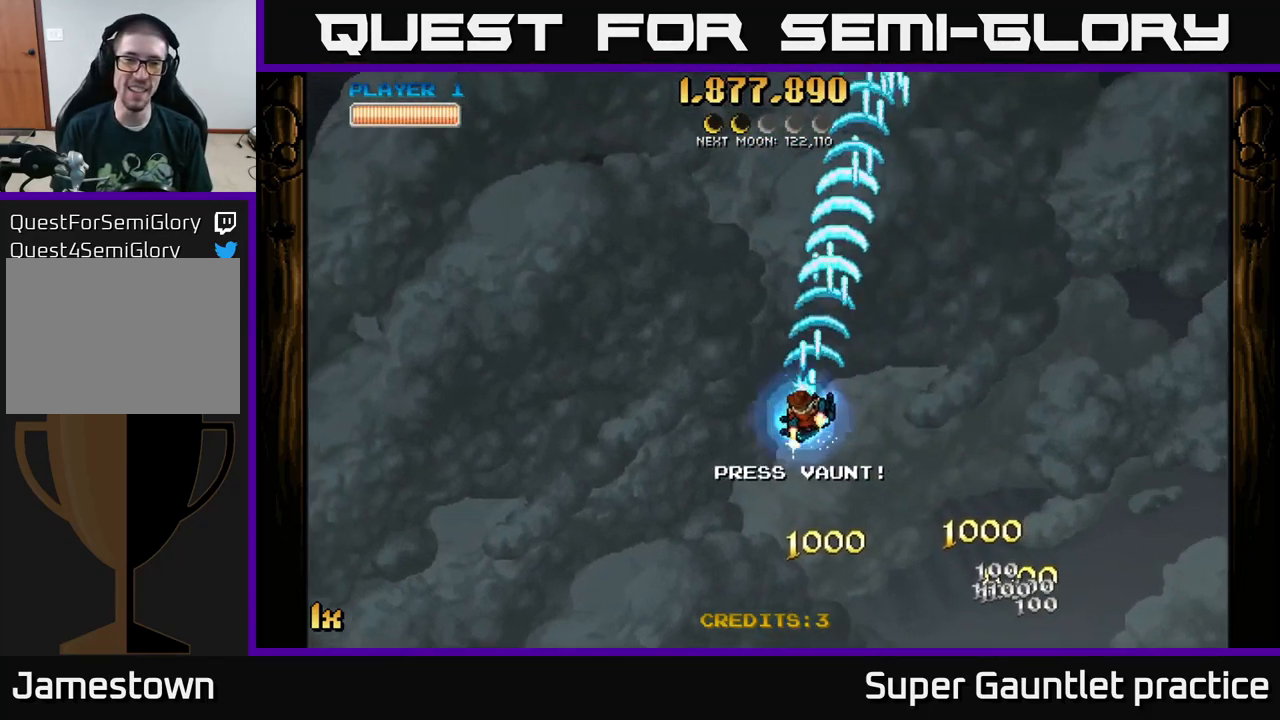
{"buttons": ["A"], "left_stick": "up-left", "events": []}
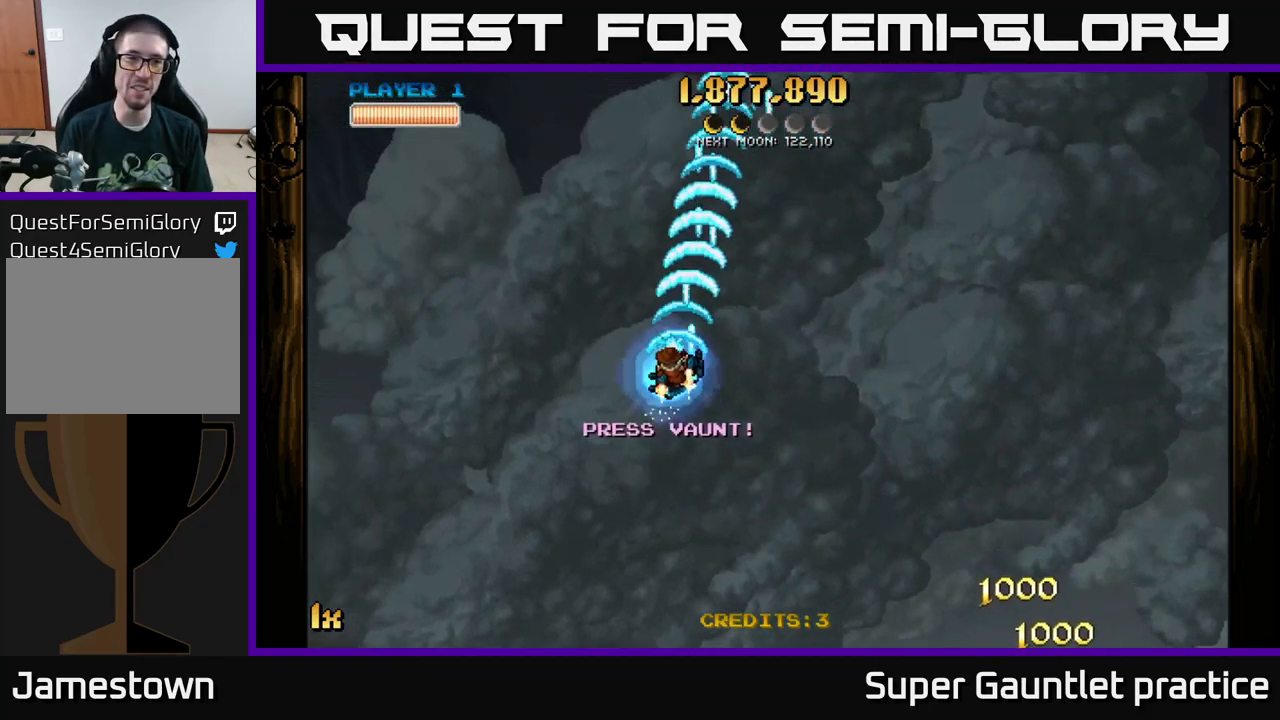
{"buttons": ["A"], "left_stick": "up-left", "events": [[267, "L1", "down"], [400, "L1", "up"]]}
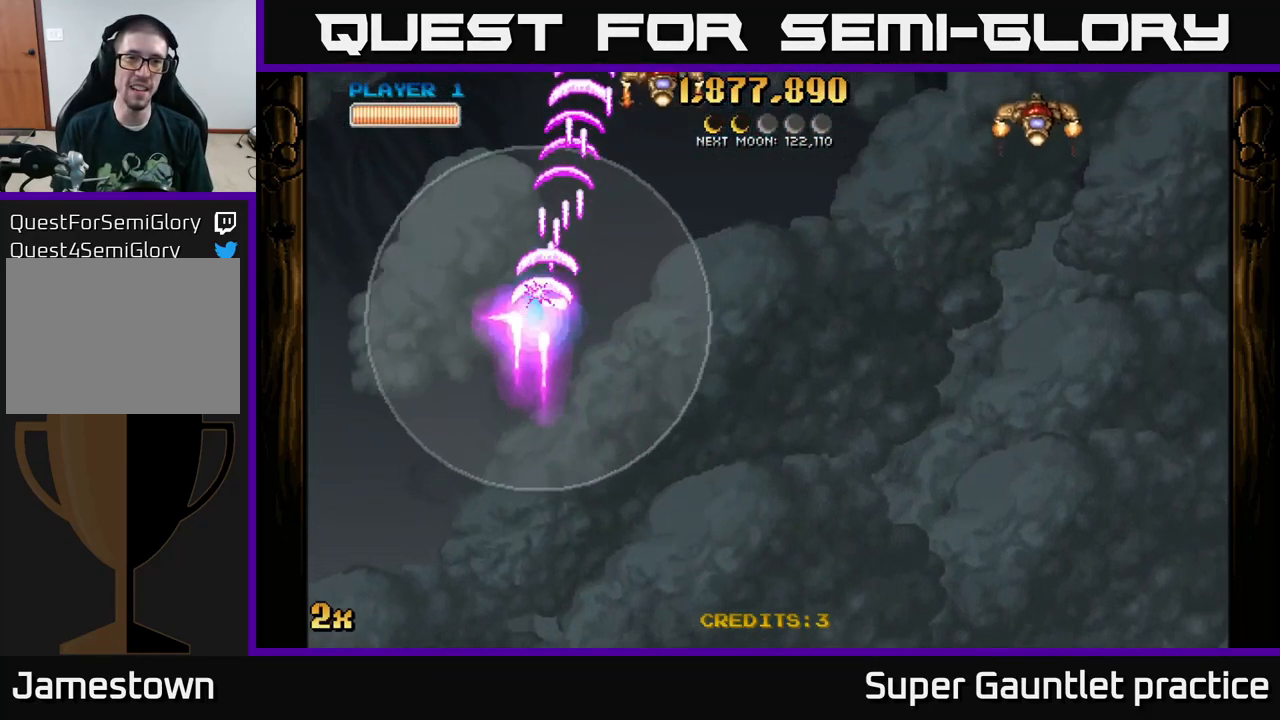
{"buttons": ["A"], "left_stick": "right", "events": [[267, "left_stick", "right"], [283, "X", "down"], [483, "X", "up"]]}
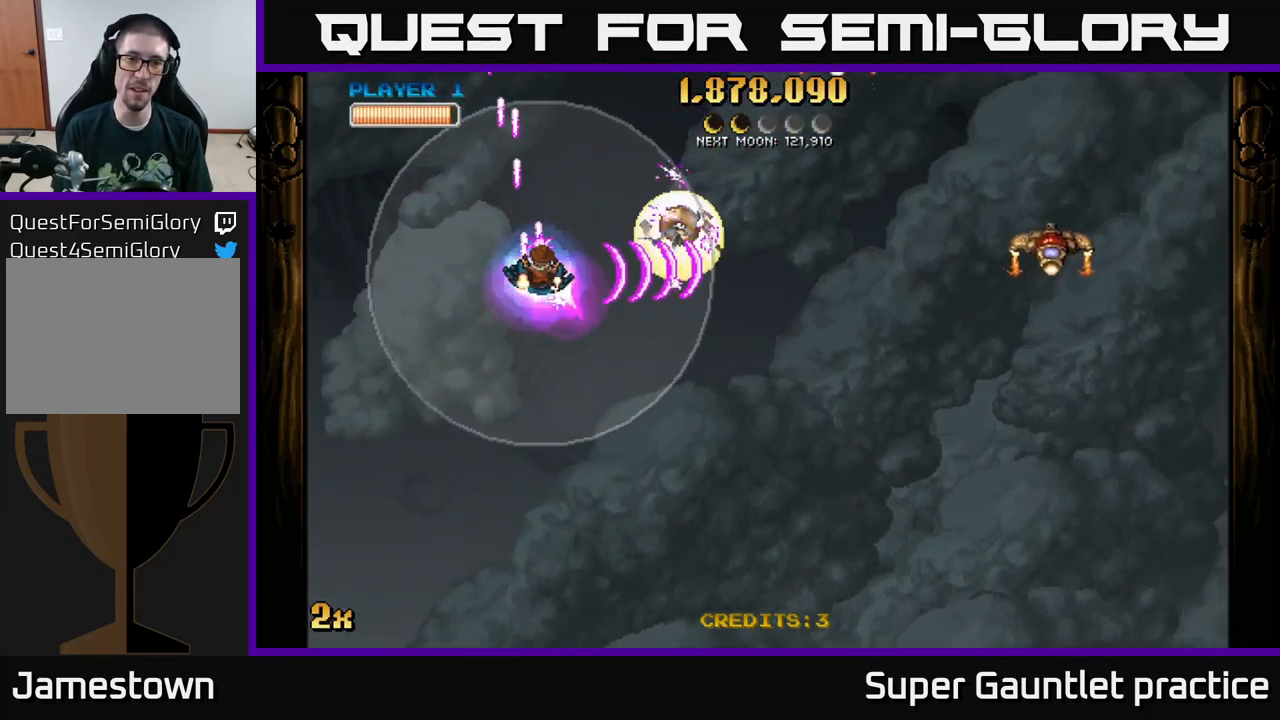
{"buttons": ["A"], "left_stick": "up-left", "events": [[366, "left_stick", "up-left"]]}
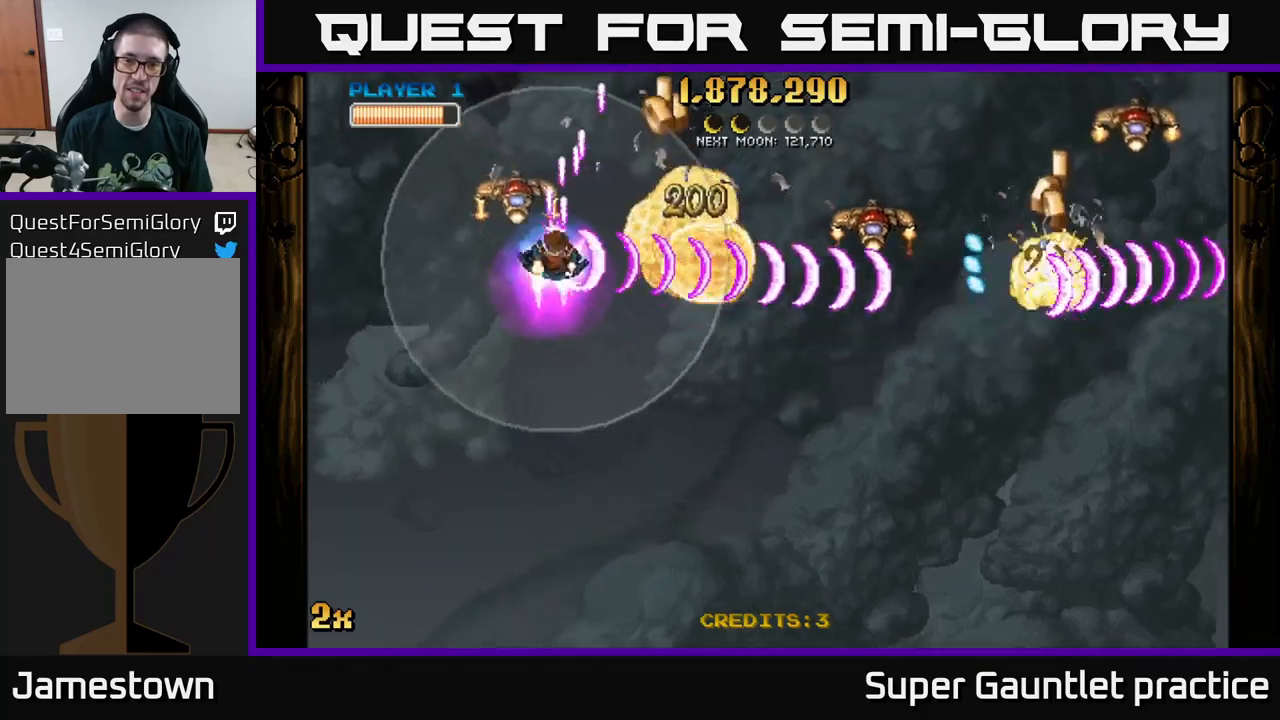
{"buttons": ["A"], "left_stick": "down", "events": [[17, "left_stick", "left"], [433, "left_stick", "down"]]}
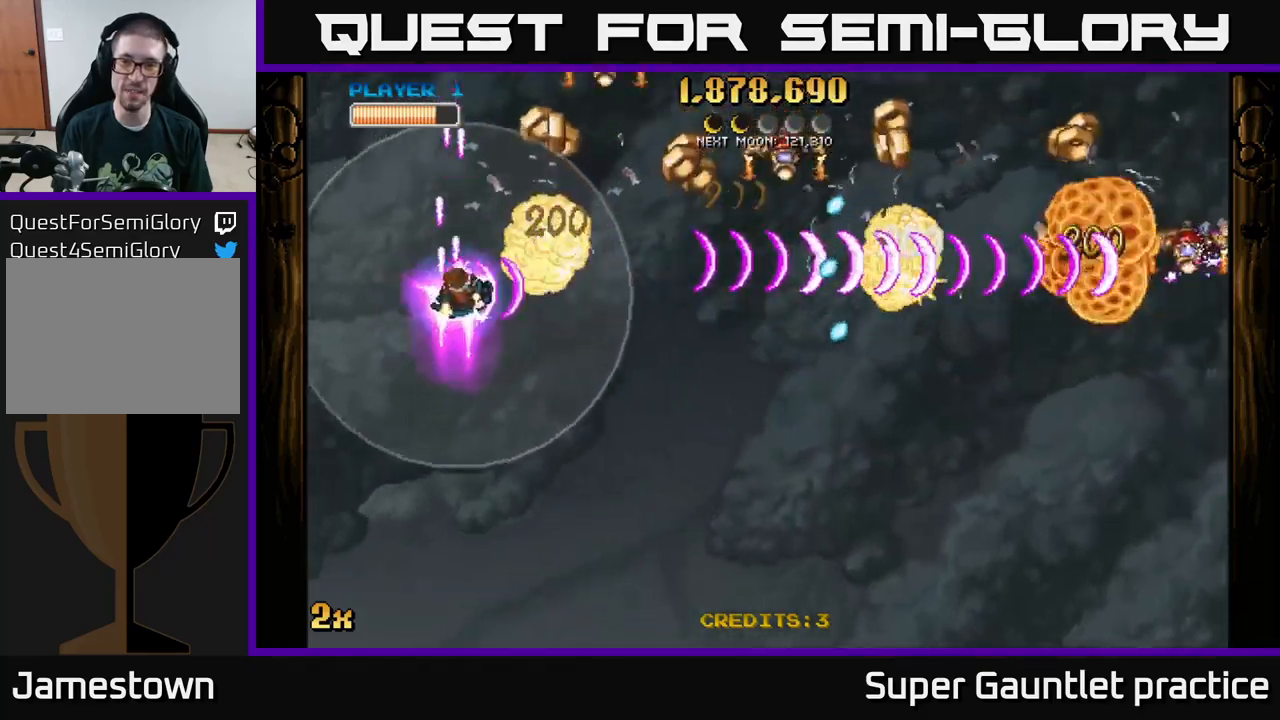
{"buttons": ["A"], "left_stick": "down-left", "events": [[33, "left_stick", "right"], [200, "left_stick", "up"], [283, "left_stick", "up-left"], [500, "left_stick", "down-left"]]}
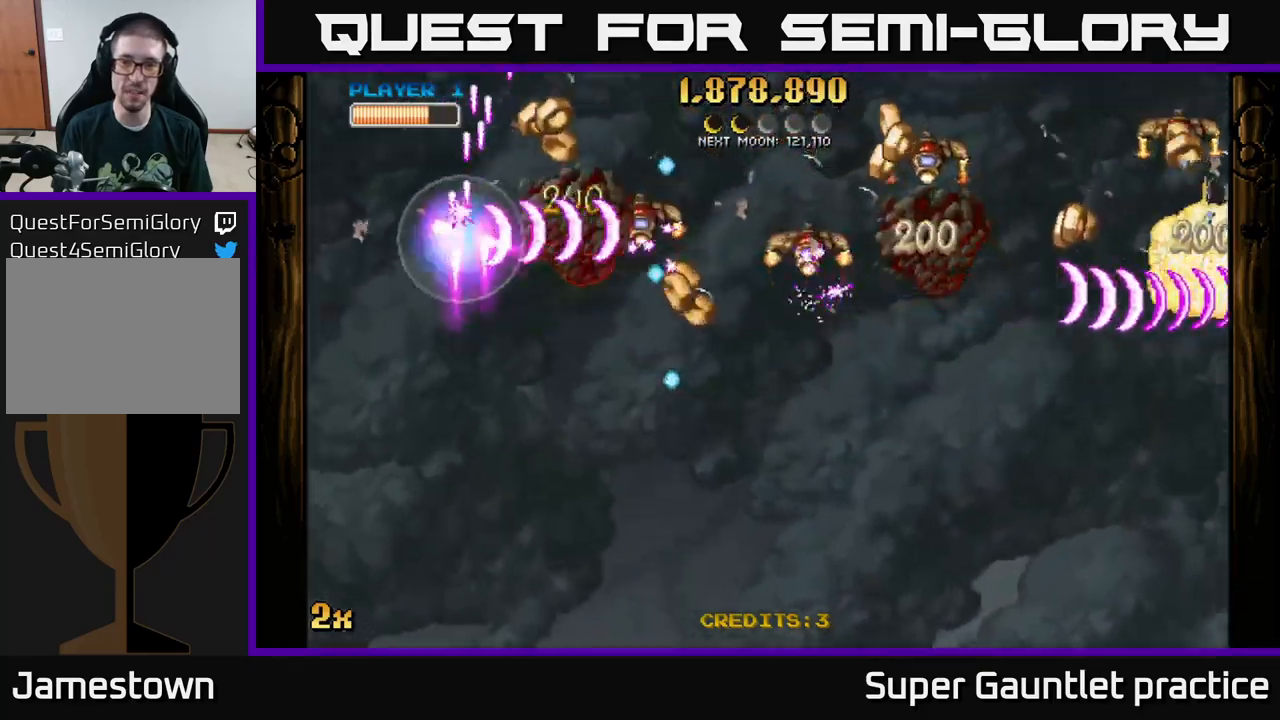
{"buttons": ["A"], "left_stick": "up-right", "events": [[117, "left_stick", "down-right"], [467, "left_stick", "up-right"]]}
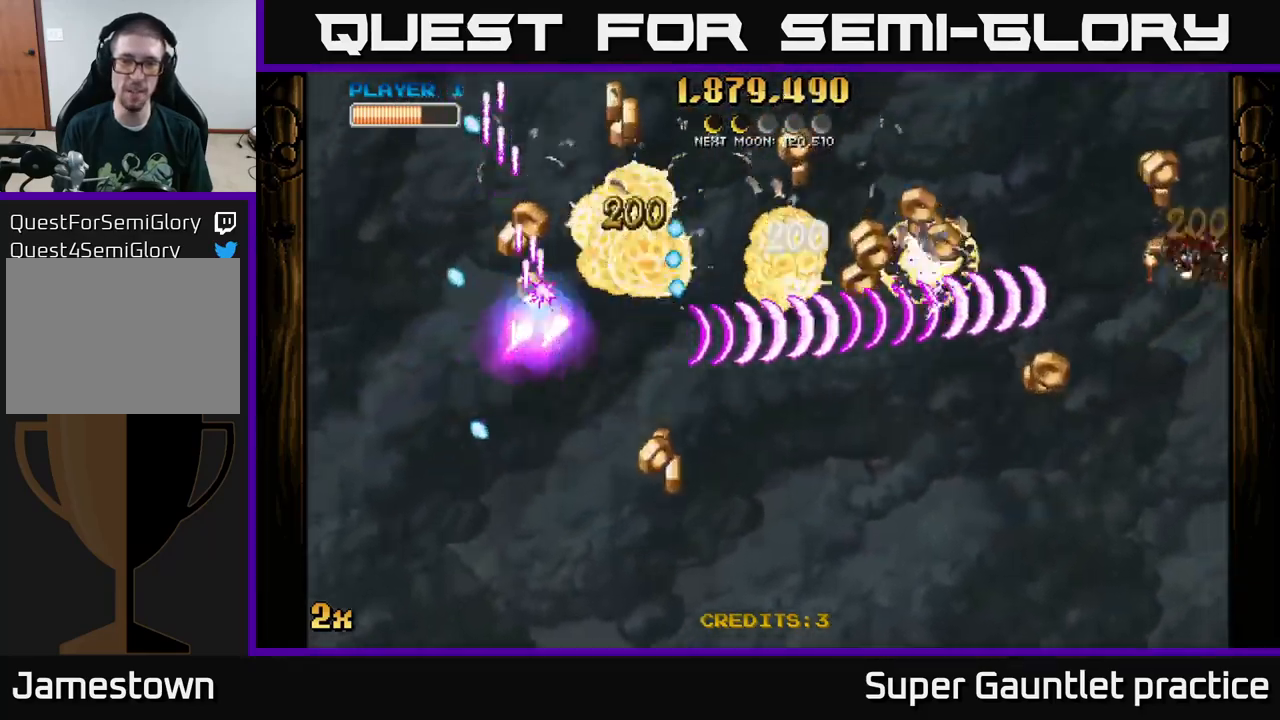
{"buttons": ["A"], "left_stick": "left", "events": [[233, "left_stick", "up-left"], [500, "left_stick", "left"]]}